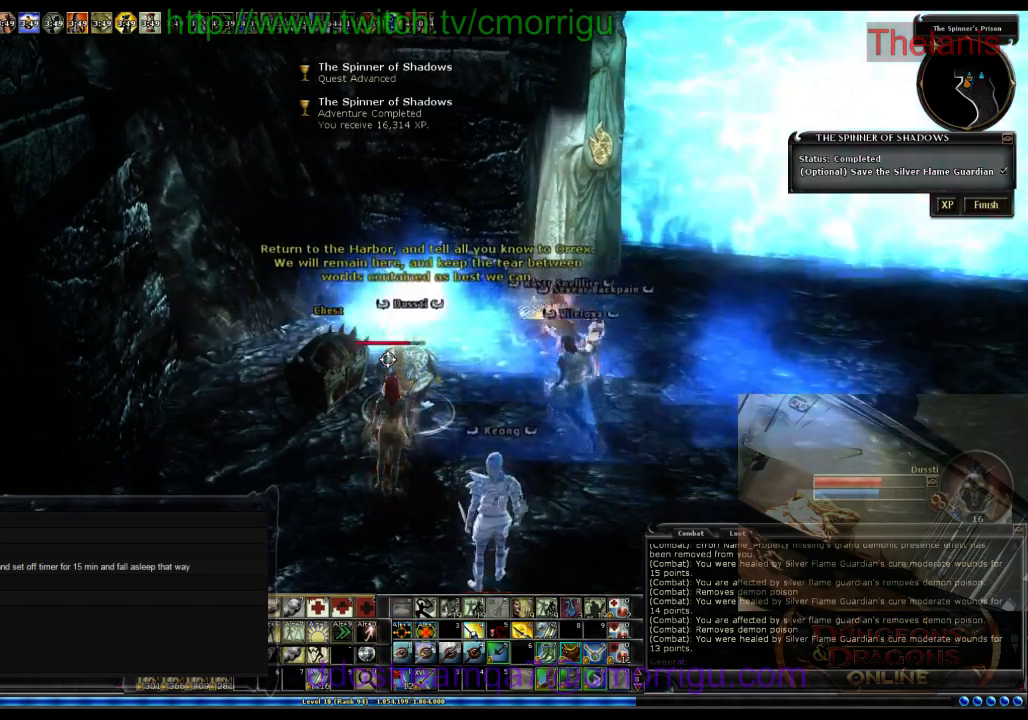
Gameplay with keyboard; each line is a JSON object with the keys held at the frame after it. "events" lists presses ("down") and releases ("up") of ".", "/", "0", "1", "2", "3", "4", "5", "6", "7", "8", "9", "a", "b", "backslash", "backspace", "c", "caps_lock", "comma", "ctrl_l", "ctrl_r", "d", "e", "equals", "escape", "f", "f1", "f10", "f11", "f12", "f2", "f3", "f4", "f5", "f6", "f7", "f8", "f9", "g", "h", "i", "j", "k", "l", "lbracket", "m", "minus", "n", "o", "p", "q", "quote", "r", "rbracket", "return", "s", "semicolon", "shift_l", "shift_r", "space", "t", "tab", "tilde", "u", "v", "w", "x", "y" and "z" between this image and that frame as [ms after this image, input, new state], when the widget could be followed in between. No other keys are recorded. Mouse input is not recorded.
{"keys": [], "events": [[67, "d", "down"], [233, "w", "down"], [367, "d", "up"], [433, "w", "up"]]}
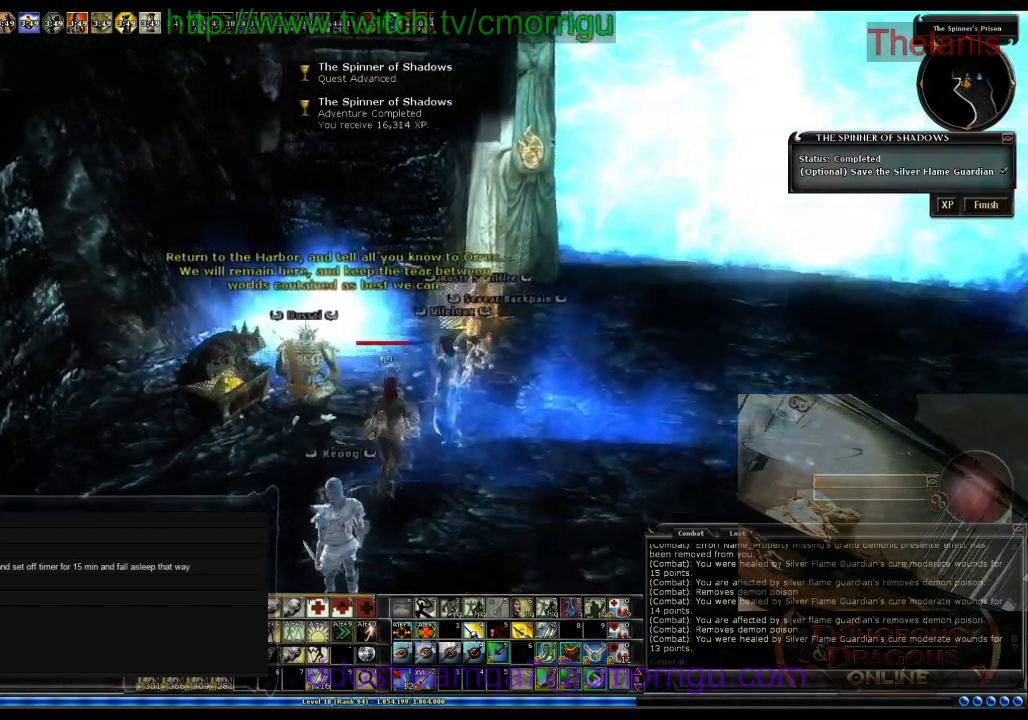
{"keys": ["a"], "events": [[467, "a", "down"]]}
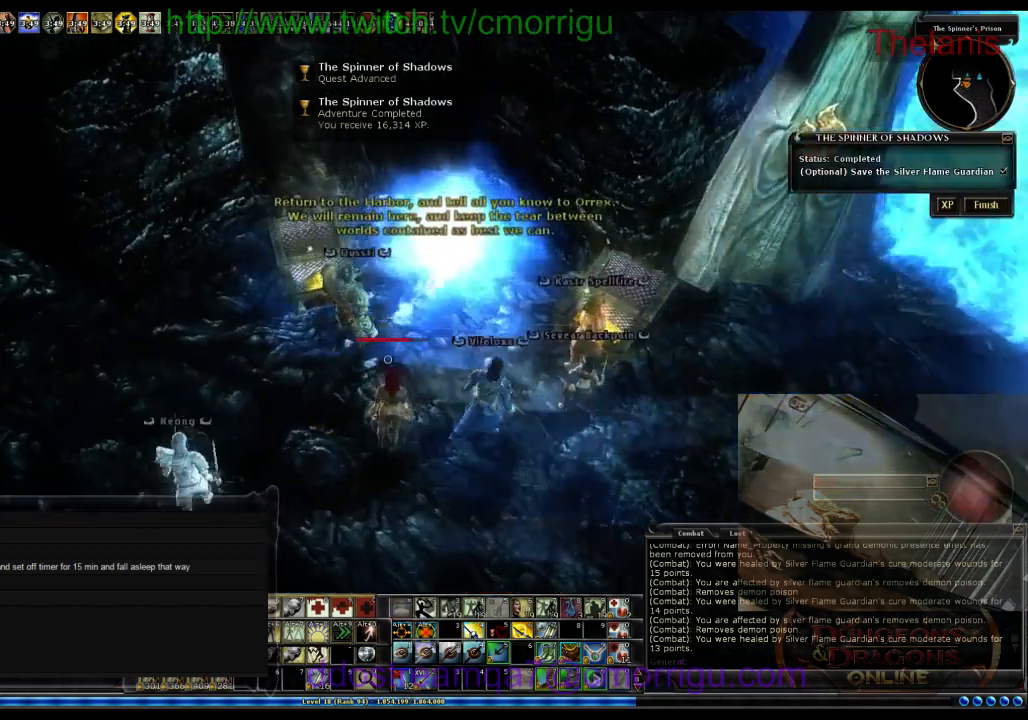
{"keys": [], "events": [[100, "w", "down"], [367, "a", "up"], [400, "w", "up"]]}
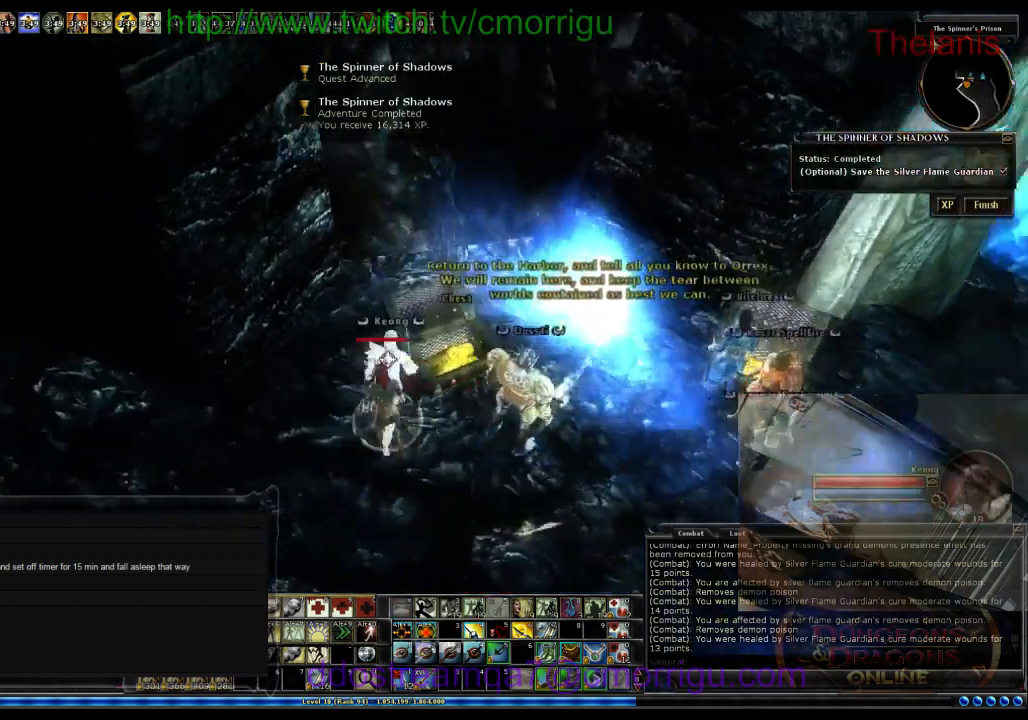
{"keys": [], "events": []}
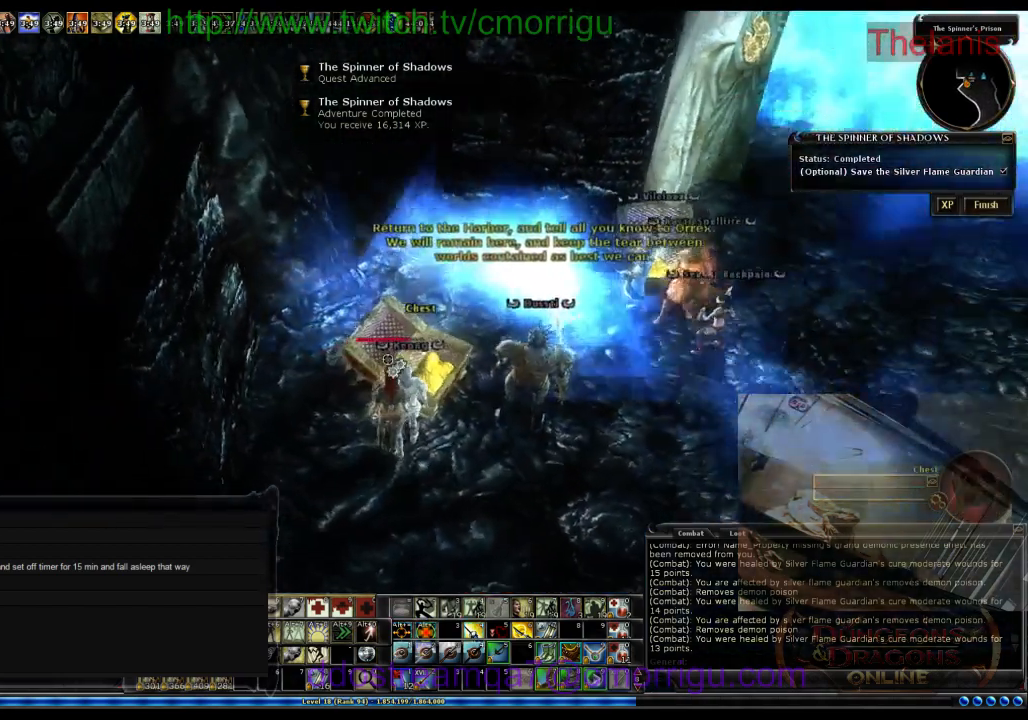
{"keys": [], "events": [[133, "a", "down"], [133, "w", "down"], [200, "a", "up"], [200, "w", "up"]]}